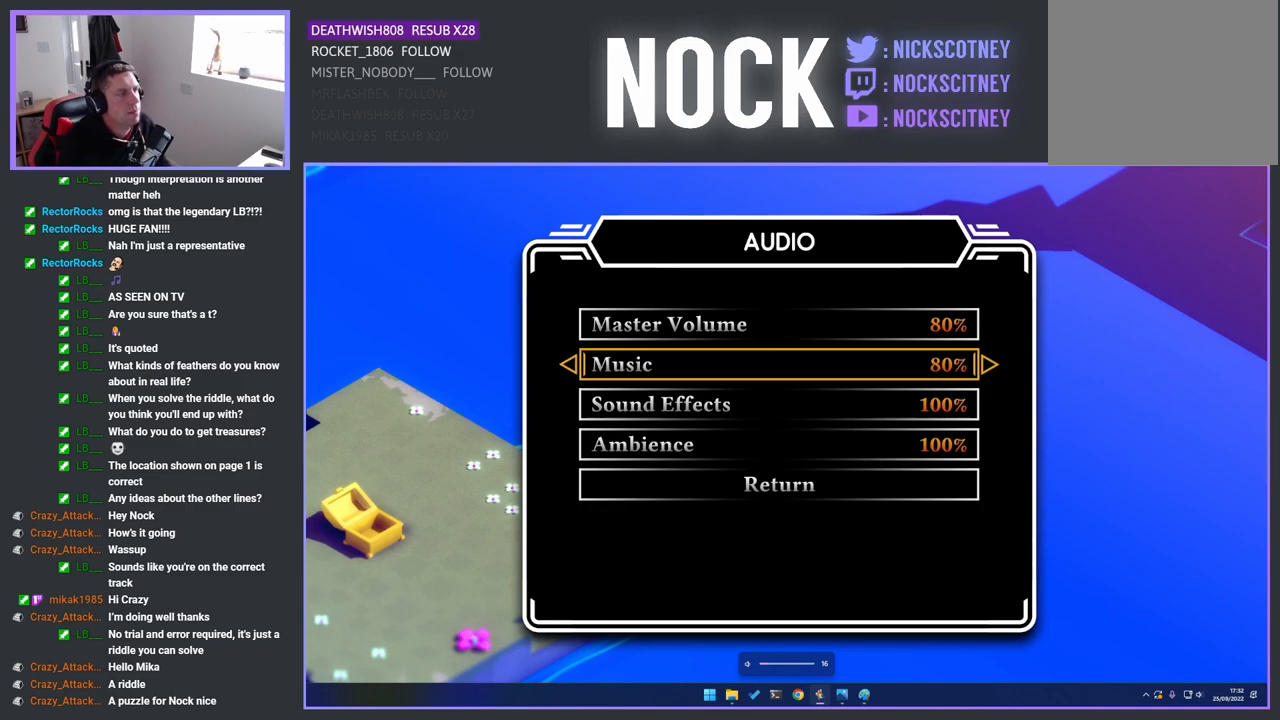
Gameplay with a controller (PlayStation layout); each line is a JSON object with the inputs held at the frame after it. "events" lists button and stick changes between this image and that frame as [ms after this image, input, new state], when the widget could be followed in between.
{"buttons": [], "left_stick": "center", "right_stick": "center", "events": [[267, "DPAD_DOWN", "down"], [383, "DPAD_DOWN", "up"]]}
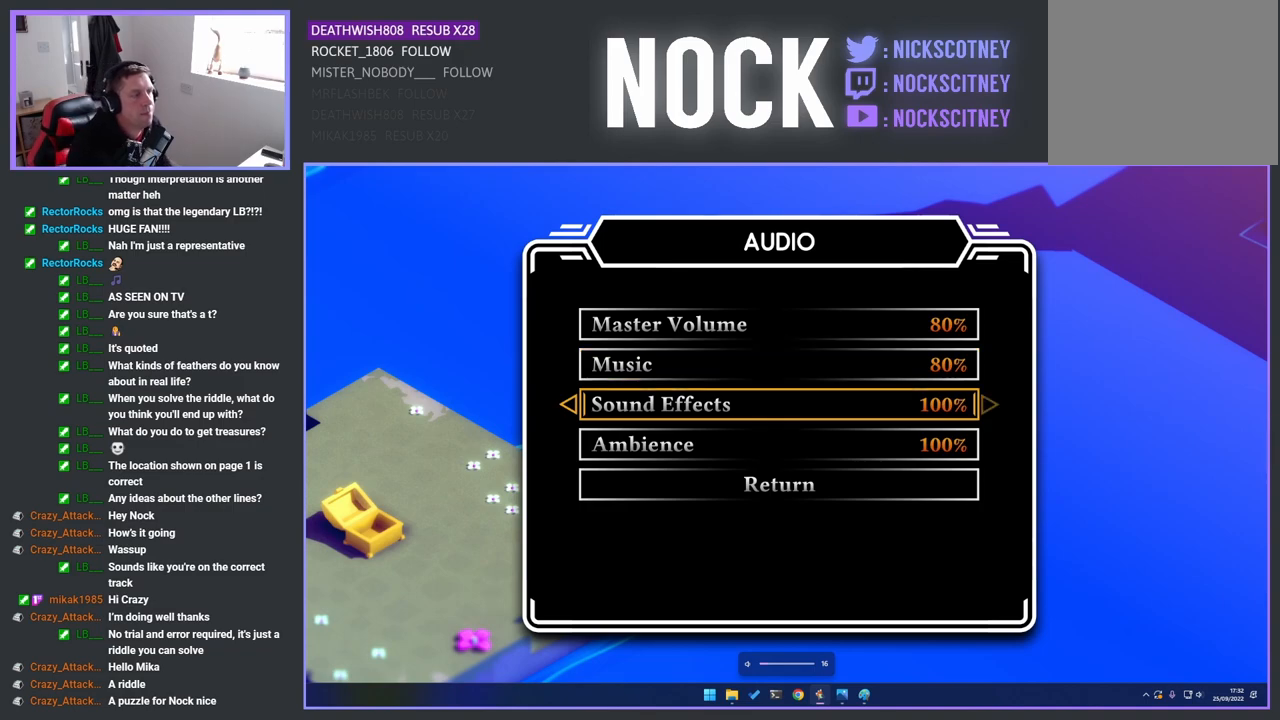
{"buttons": ["DPAD_LEFT"], "left_stick": "center", "right_stick": "center", "events": [[183, "DPAD_LEFT", "down"], [300, "DPAD_LEFT", "up"], [483, "DPAD_LEFT", "down"]]}
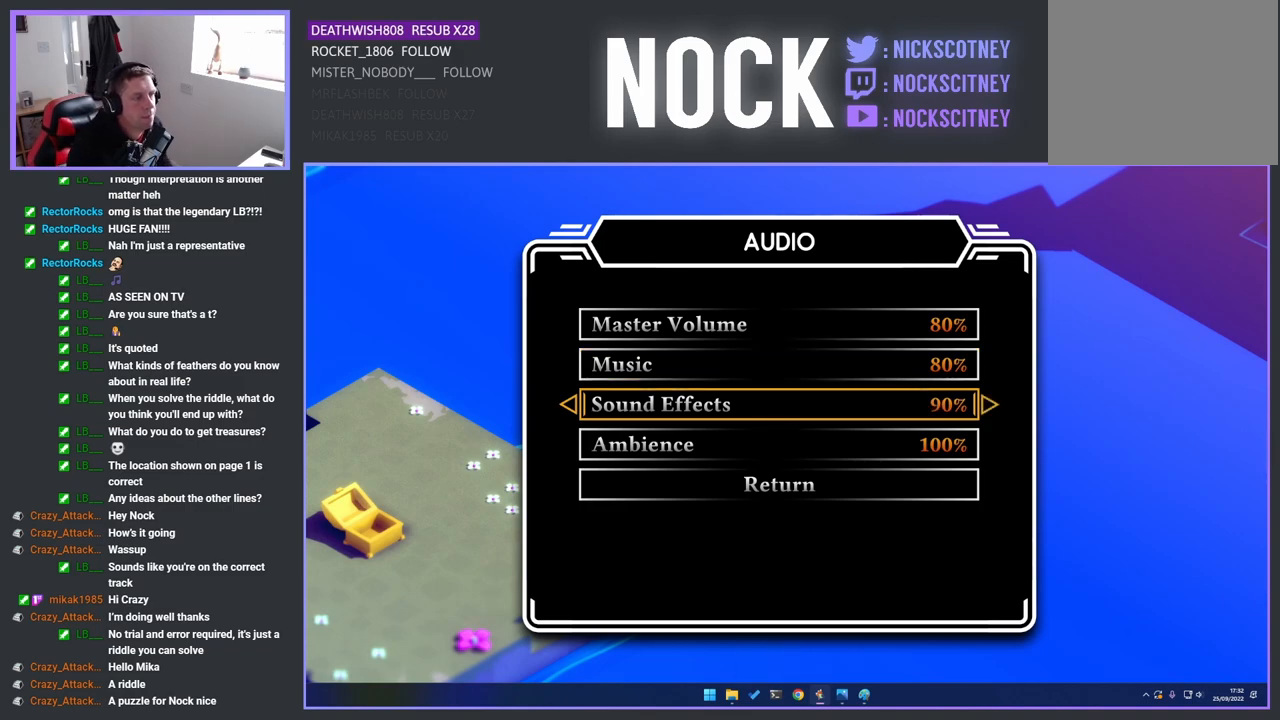
{"buttons": [], "left_stick": "center", "right_stick": "center", "events": [[100, "DPAD_LEFT", "up"], [267, "DPAD_DOWN", "down"], [367, "DPAD_DOWN", "up"]]}
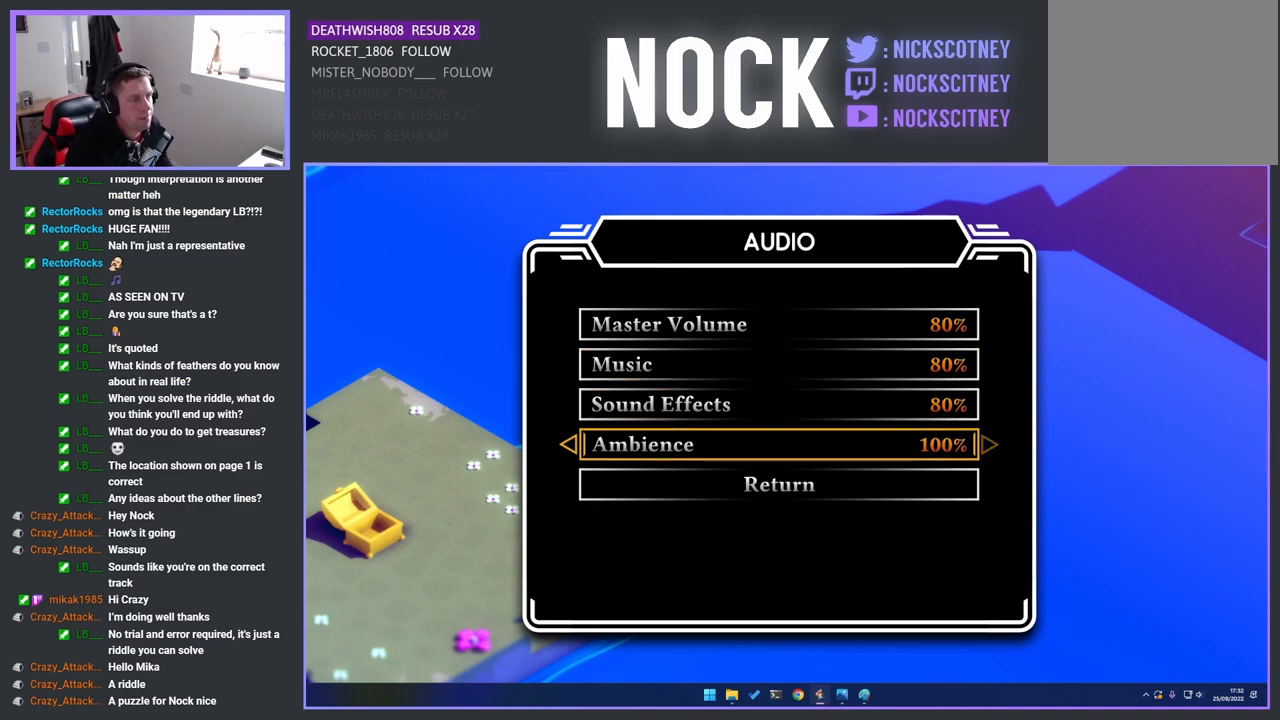
{"buttons": [], "left_stick": "center", "right_stick": "center", "events": [[33, "DPAD_LEFT", "down"], [117, "DPAD_LEFT", "up"], [300, "DPAD_RIGHT", "down"], [400, "DPAD_RIGHT", "up"]]}
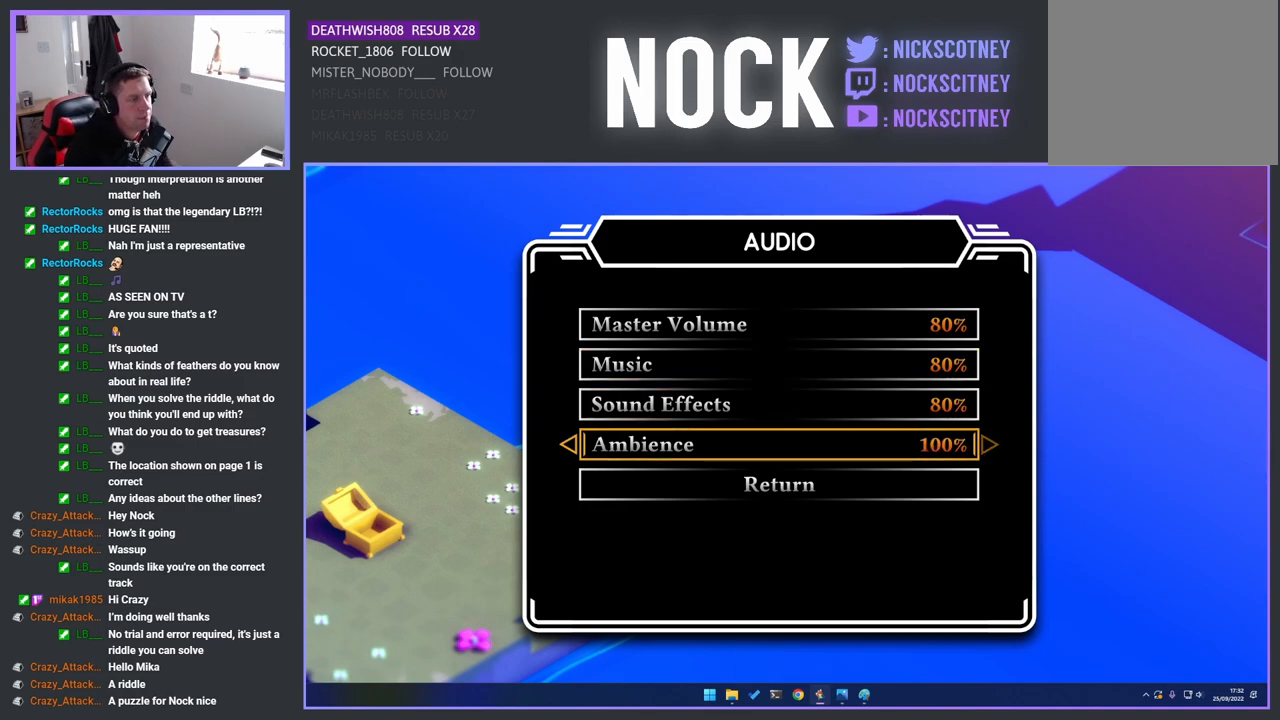
{"buttons": [], "left_stick": "center", "right_stick": "center", "events": [[117, "DPAD_UP", "down"], [200, "DPAD_UP", "up"], [350, "DPAD_RIGHT", "down"], [433, "DPAD_RIGHT", "up"]]}
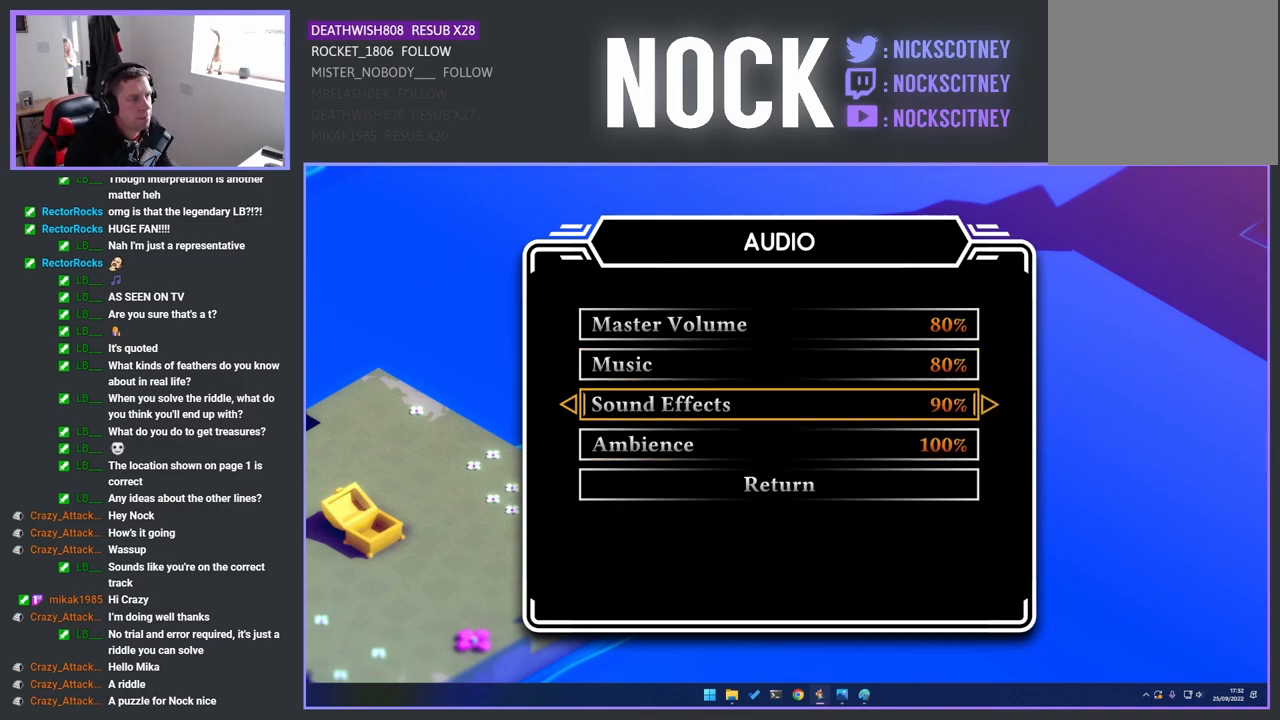
{"buttons": [], "left_stick": "center", "right_stick": "center", "events": [[33, "DPAD_RIGHT", "down"], [133, "DPAD_RIGHT", "up"]]}
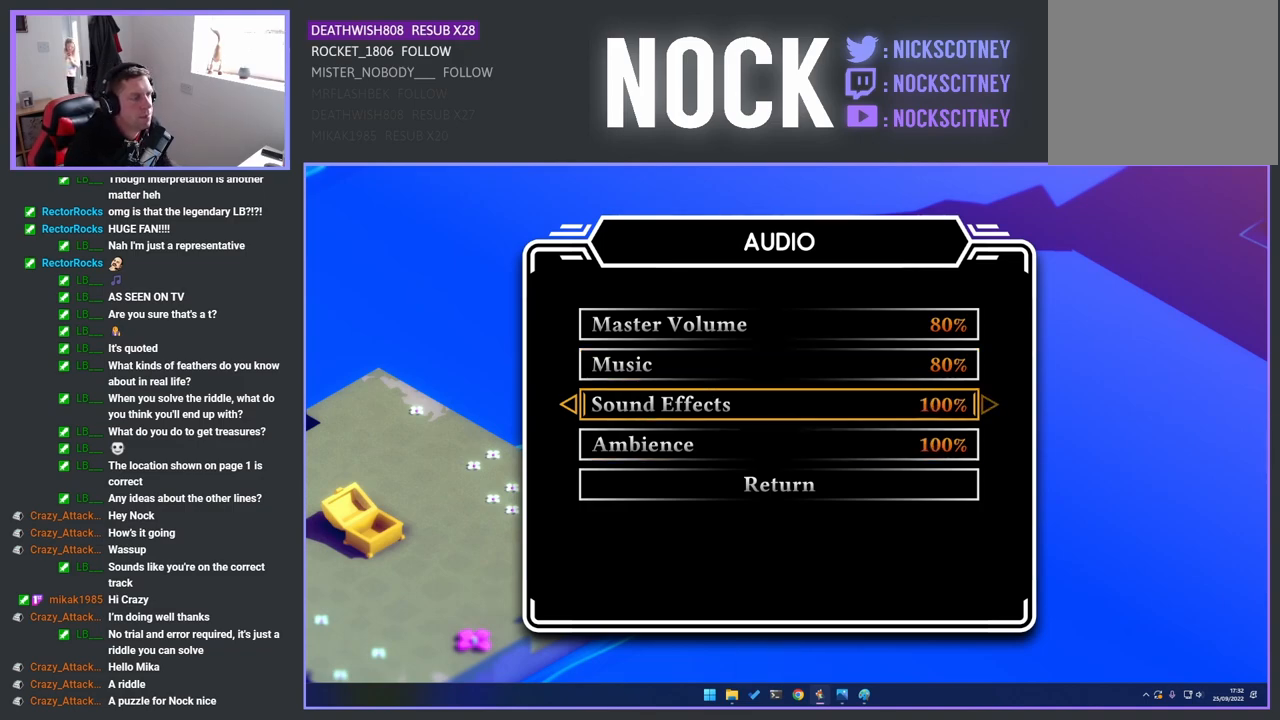
{"buttons": [], "left_stick": "center", "right_stick": "center", "events": [[33, "DPAD_DOWN", "down"], [133, "DPAD_DOWN", "up"], [233, "DPAD_DOWN", "down"], [317, "DPAD_DOWN", "up"]]}
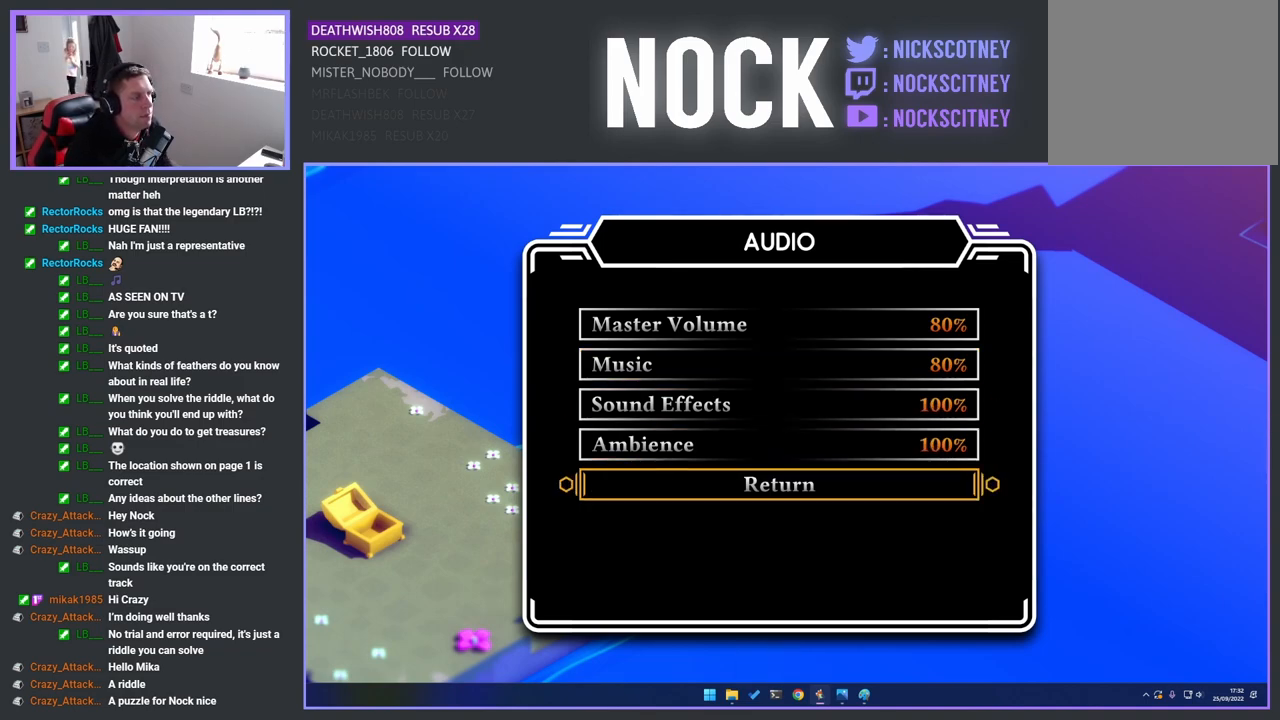
{"buttons": [], "left_stick": "center", "right_stick": "center", "events": [[117, "CROSS", "down"], [183, "CROSS", "up"]]}
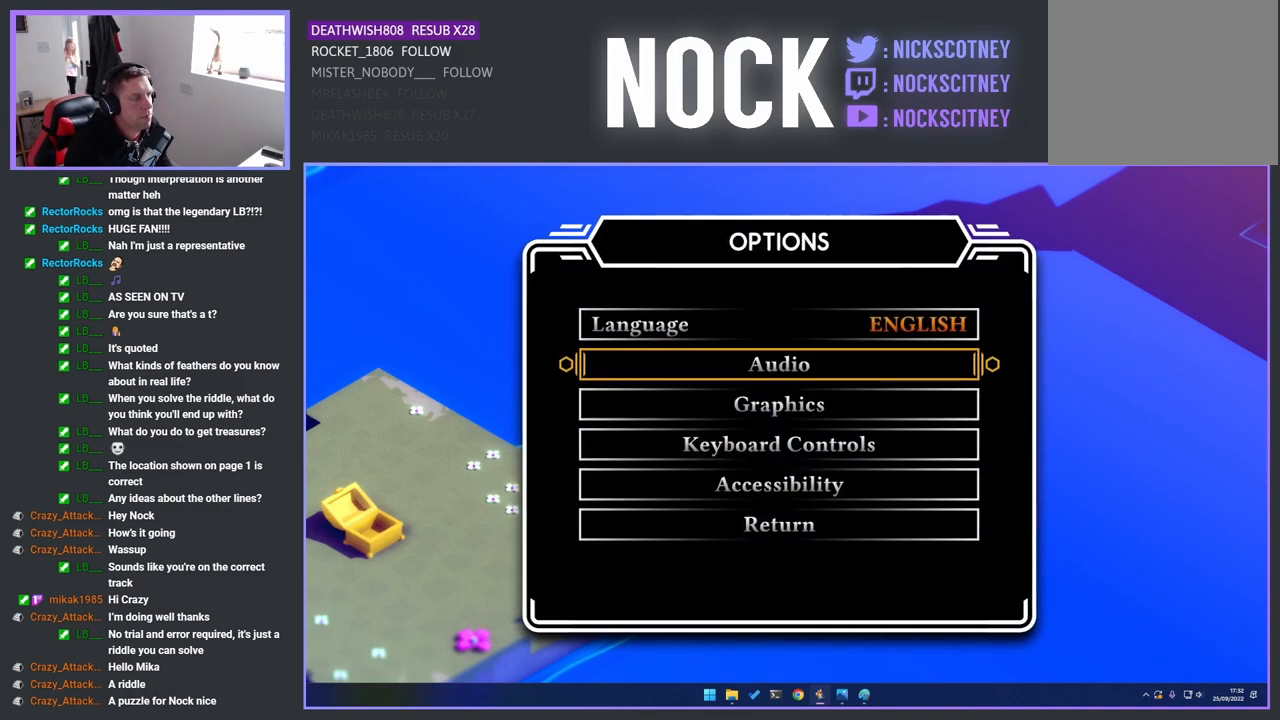
{"buttons": [], "left_stick": "center", "right_stick": "center", "events": [[100, "CIRCLE", "down"], [200, "CIRCLE", "up"]]}
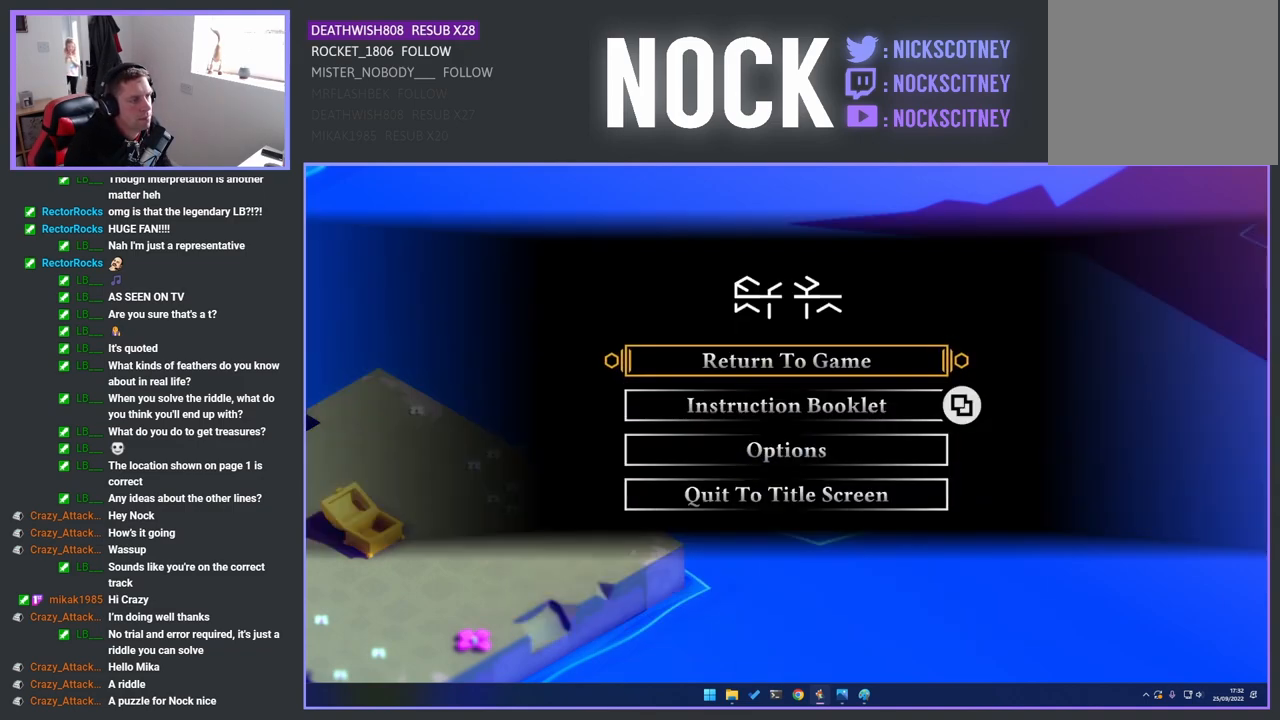
{"buttons": [], "left_stick": "center", "right_stick": "center", "events": [[383, "CROSS", "down"], [483, "CROSS", "up"]]}